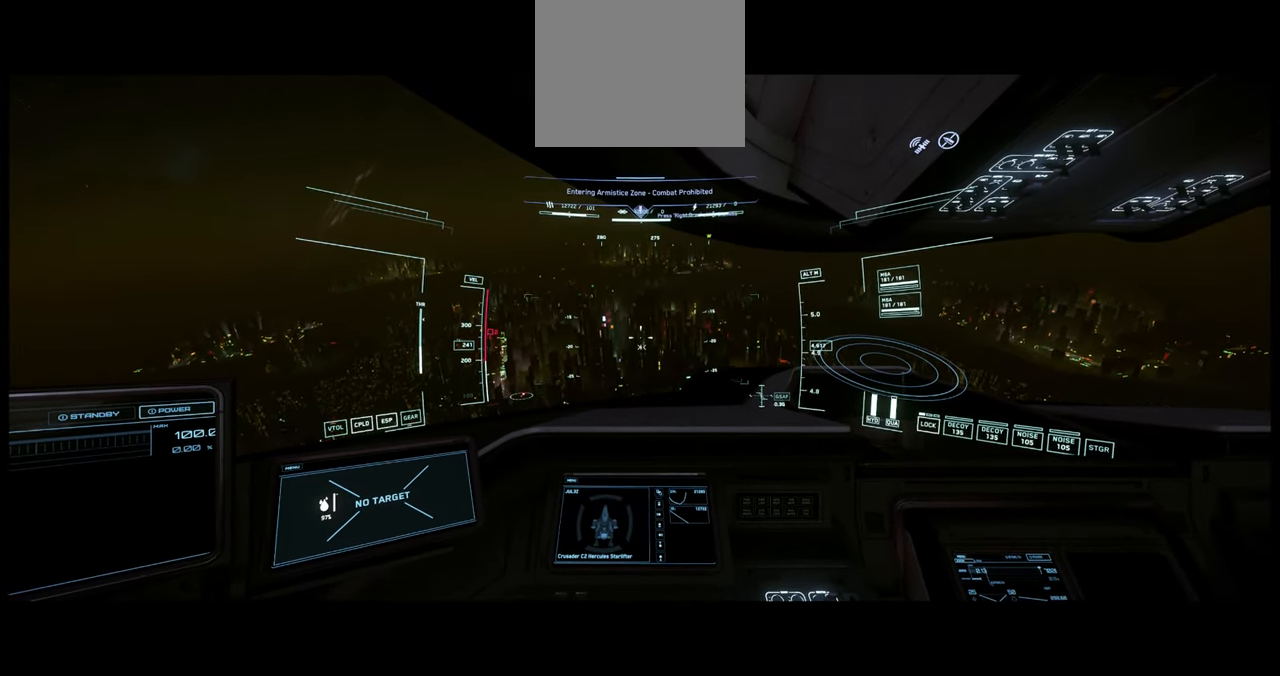
Gameplay with a controller (Xbox layout); each line is a JSON object with the inputs held at the frame after it. "events" lists button and stick changes between this image and that frame as [ms after this image, input, new state], when the widget could be followed in between. Not read: L3 R2.
{"buttons": [], "left_stick": "center", "right_stick": "up", "events": []}
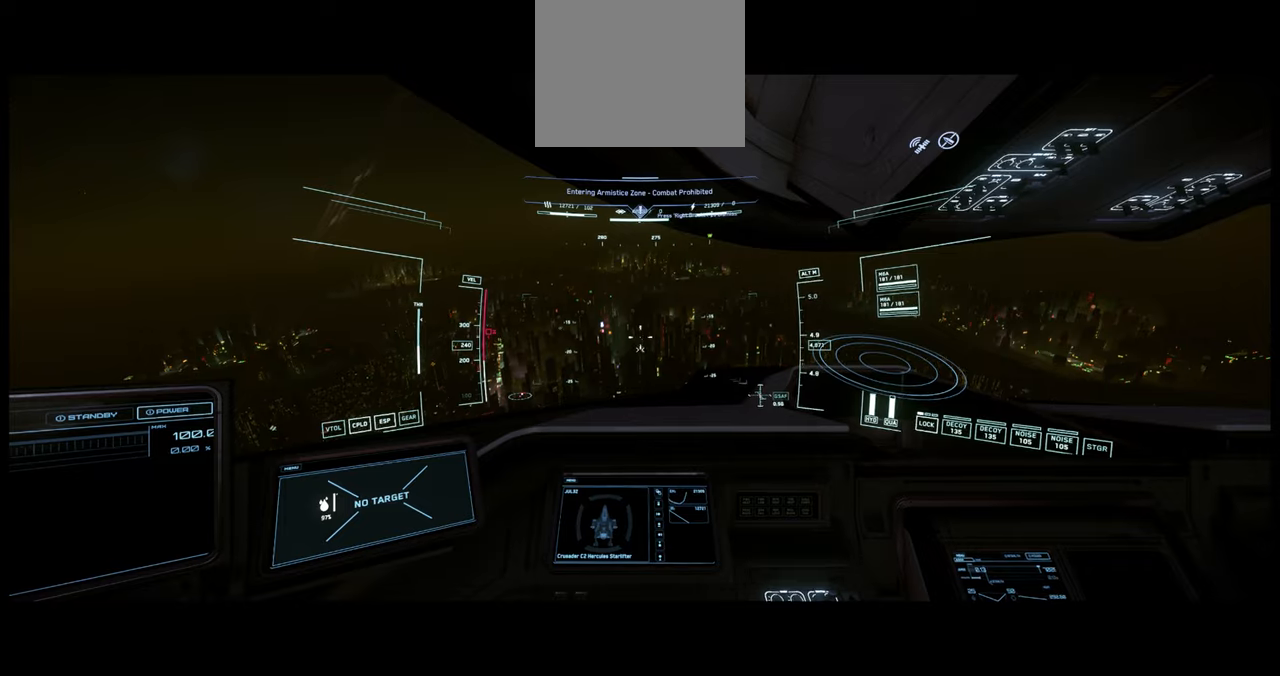
{"buttons": [], "left_stick": "center", "right_stick": "up", "events": []}
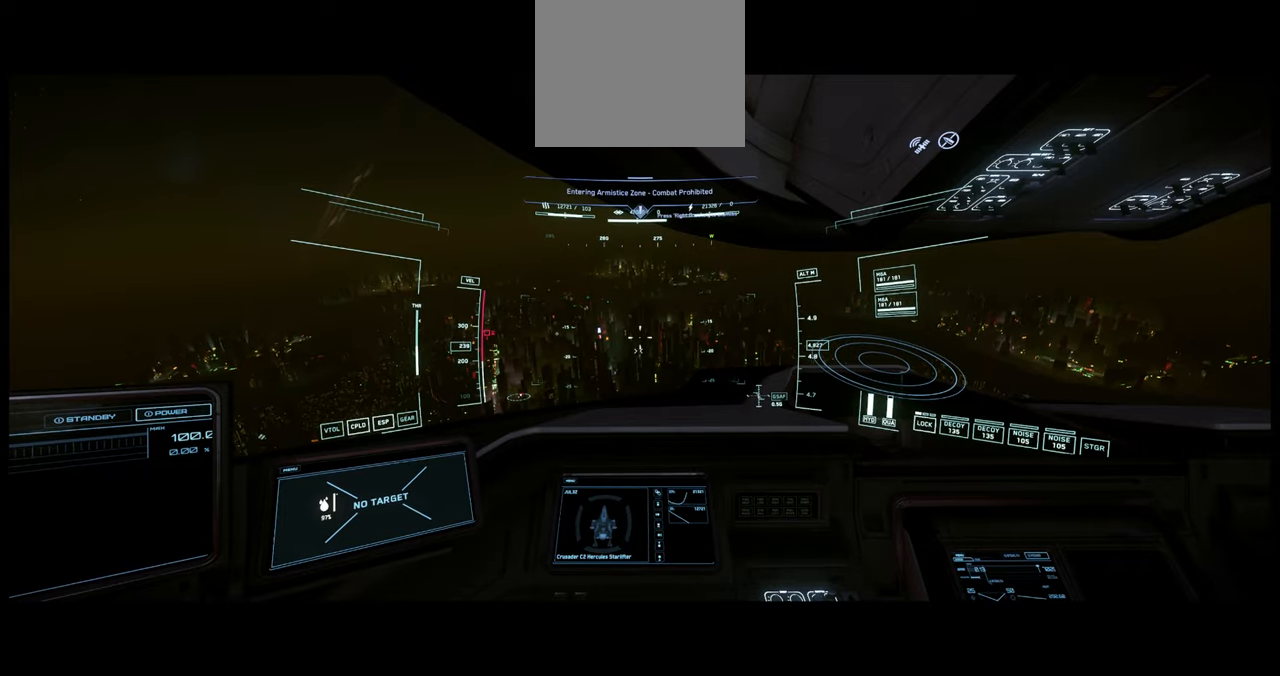
{"buttons": [], "left_stick": "up", "right_stick": "up", "events": [[150, "left_stick", "up"]]}
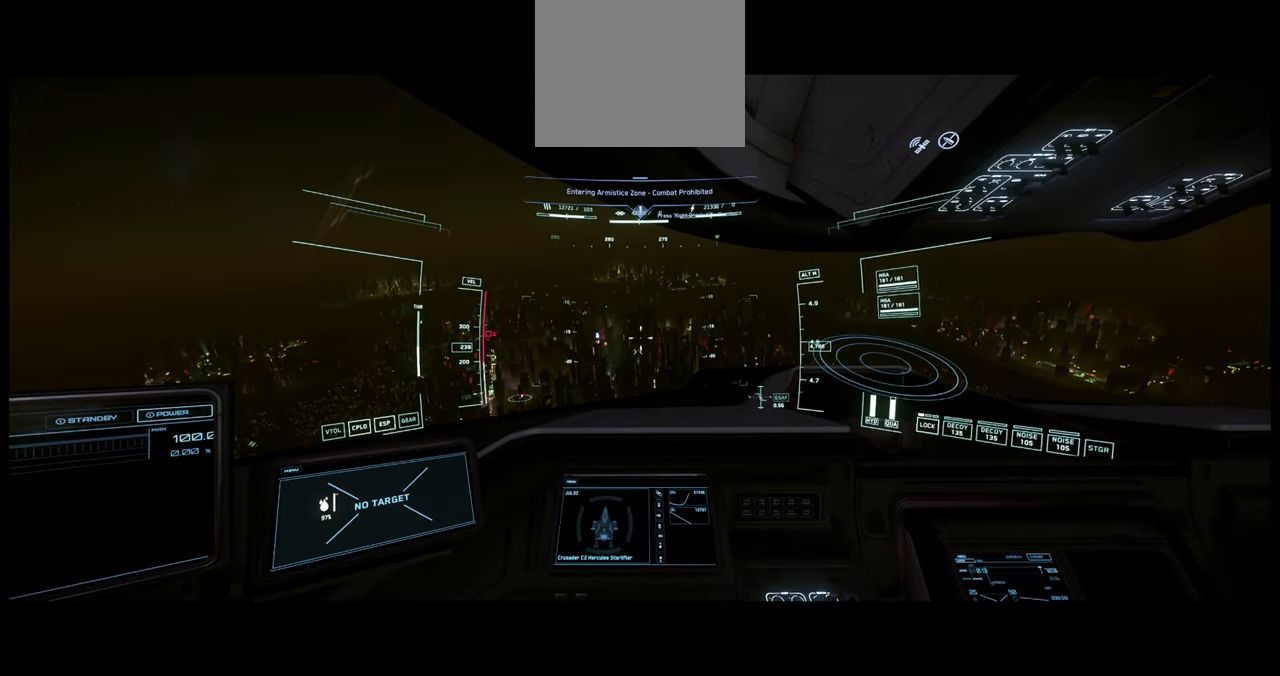
{"buttons": [], "left_stick": "up", "right_stick": "up", "events": []}
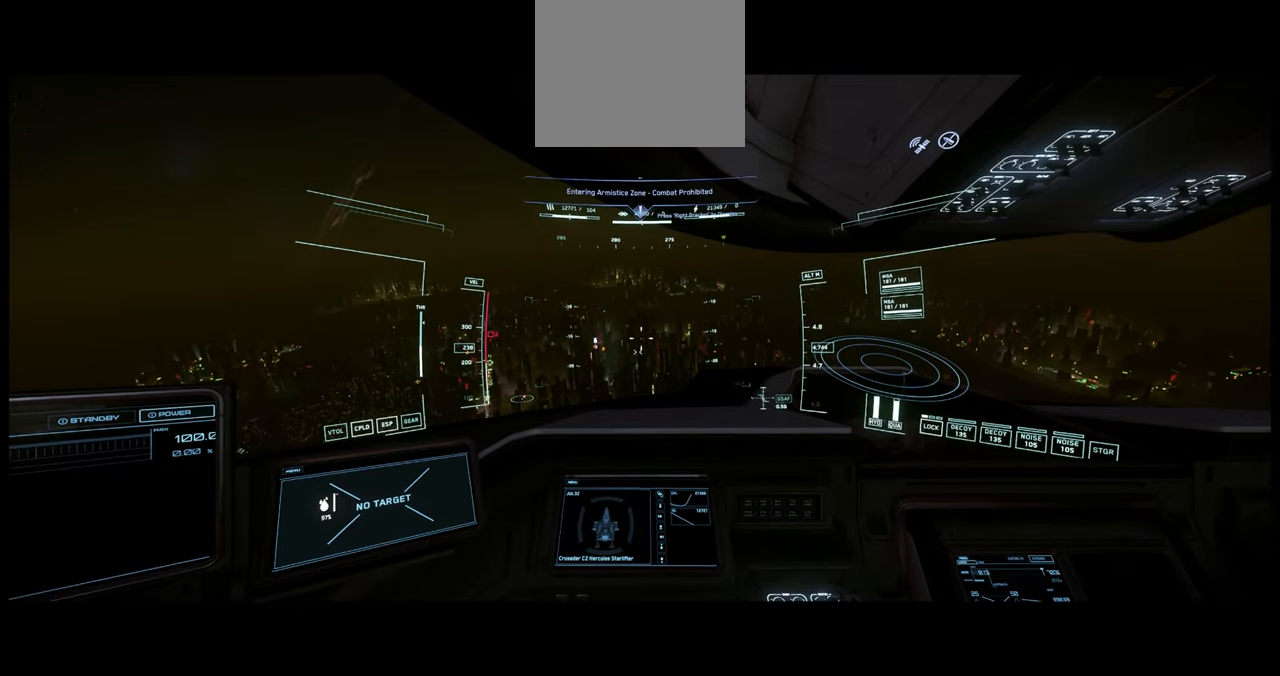
{"buttons": [], "left_stick": "up", "right_stick": "up", "events": []}
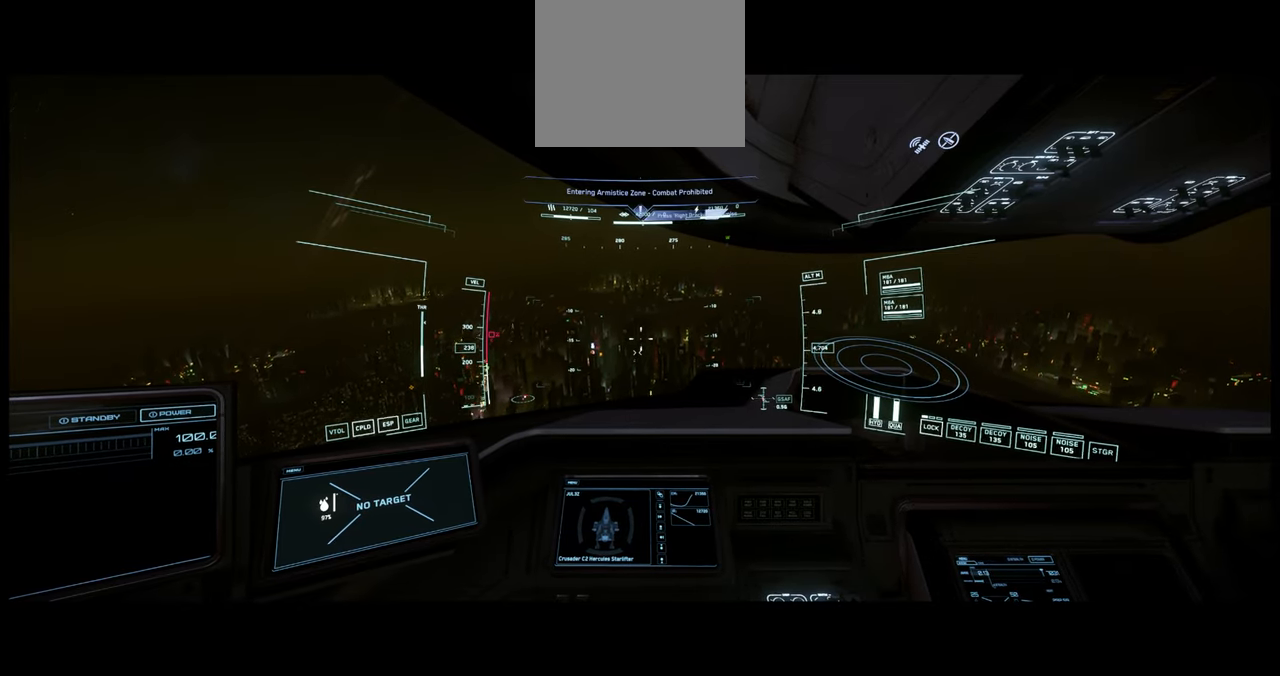
{"buttons": [], "left_stick": "up", "right_stick": "up", "events": []}
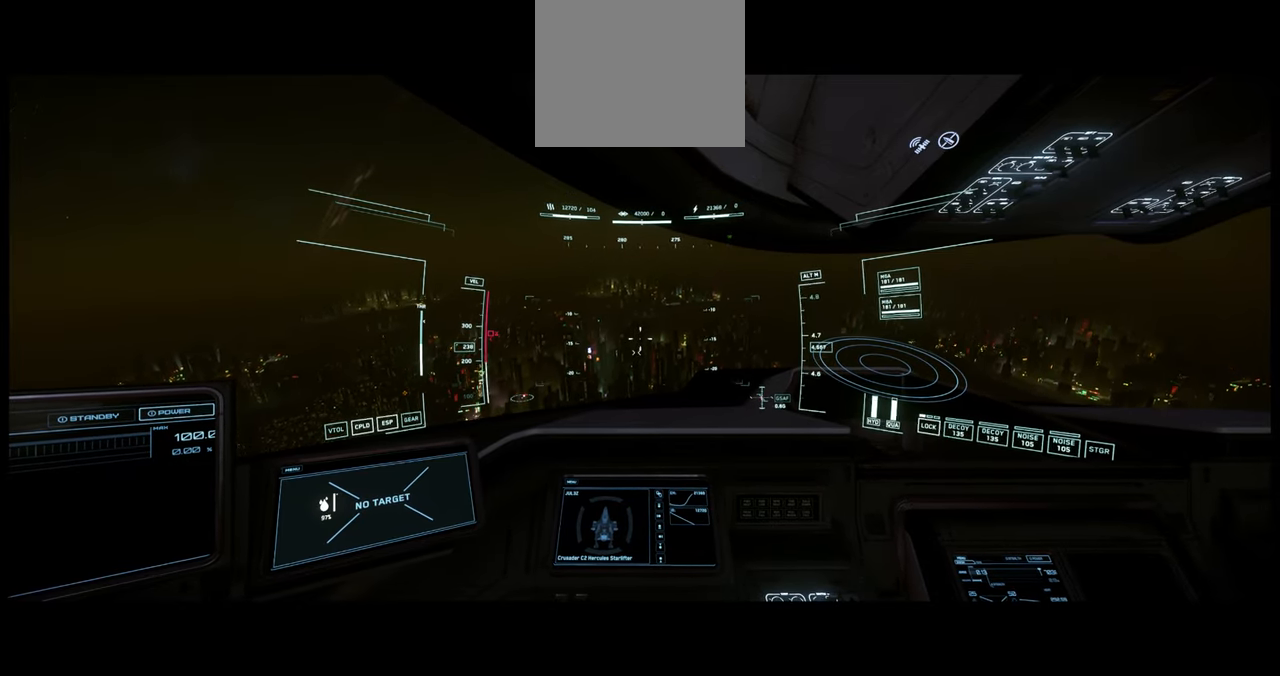
{"buttons": [], "left_stick": "up", "right_stick": "up", "events": []}
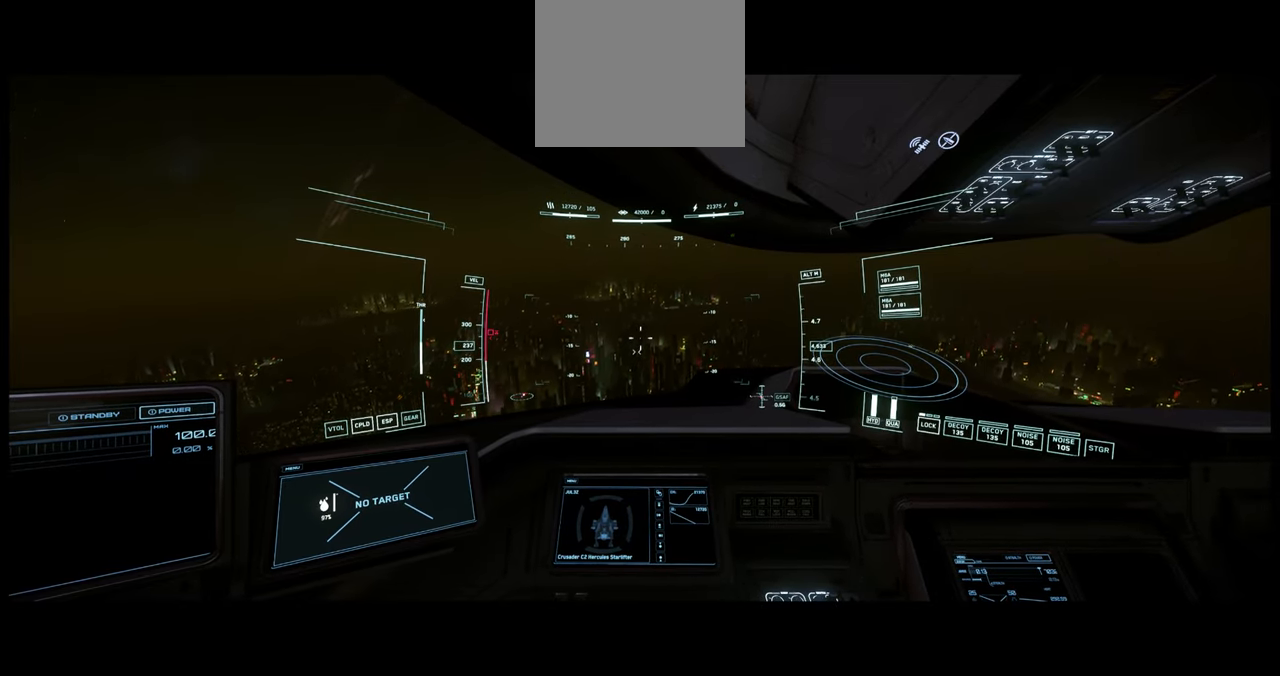
{"buttons": [], "left_stick": "up", "right_stick": "up", "events": []}
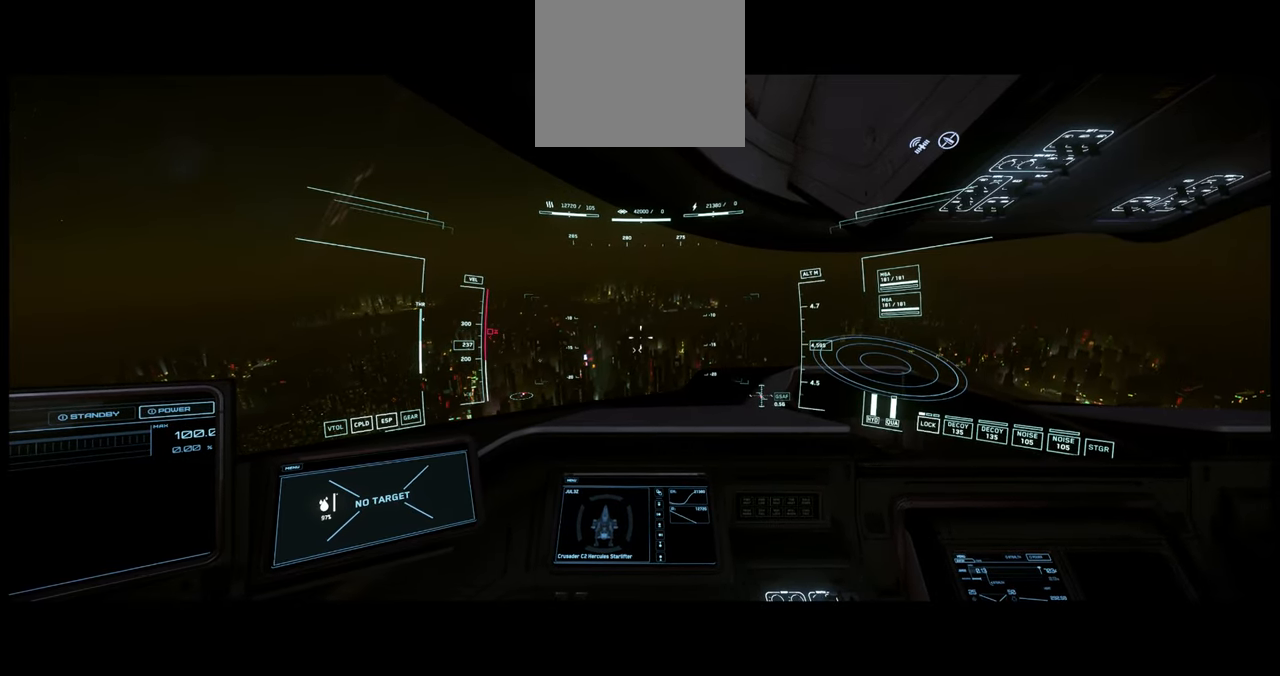
{"buttons": [], "left_stick": "up", "right_stick": "up", "events": []}
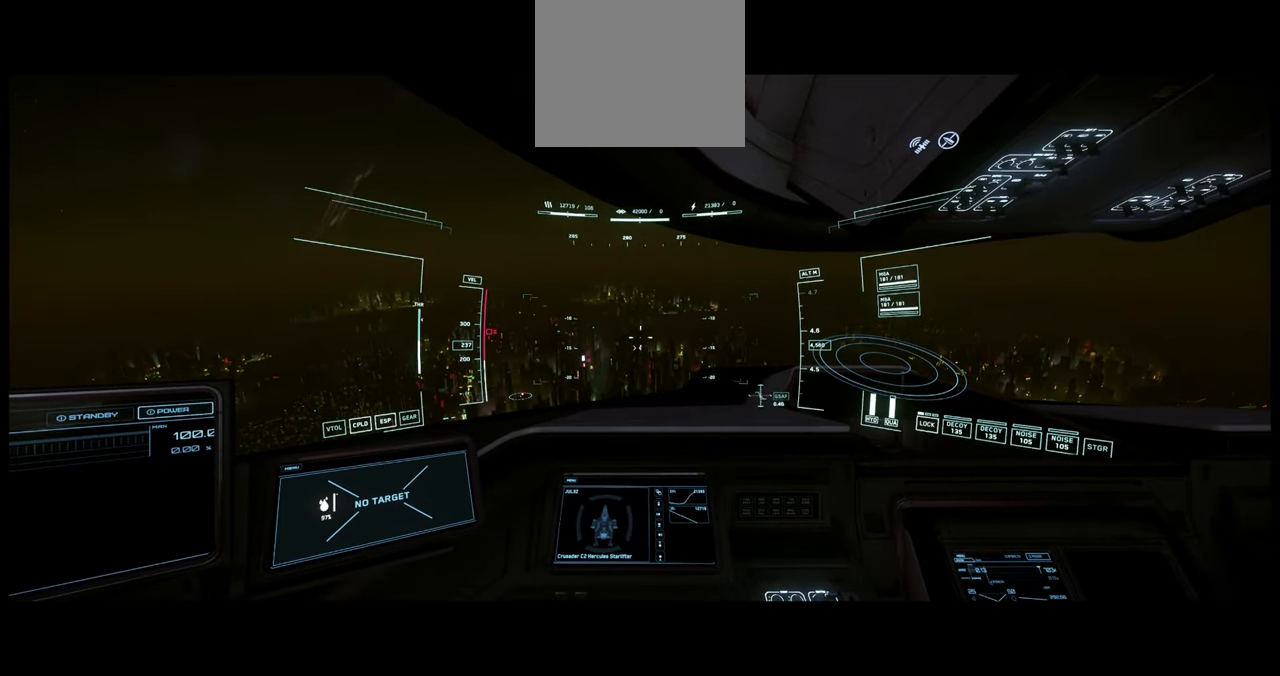
{"buttons": [], "left_stick": "up", "right_stick": "up", "events": []}
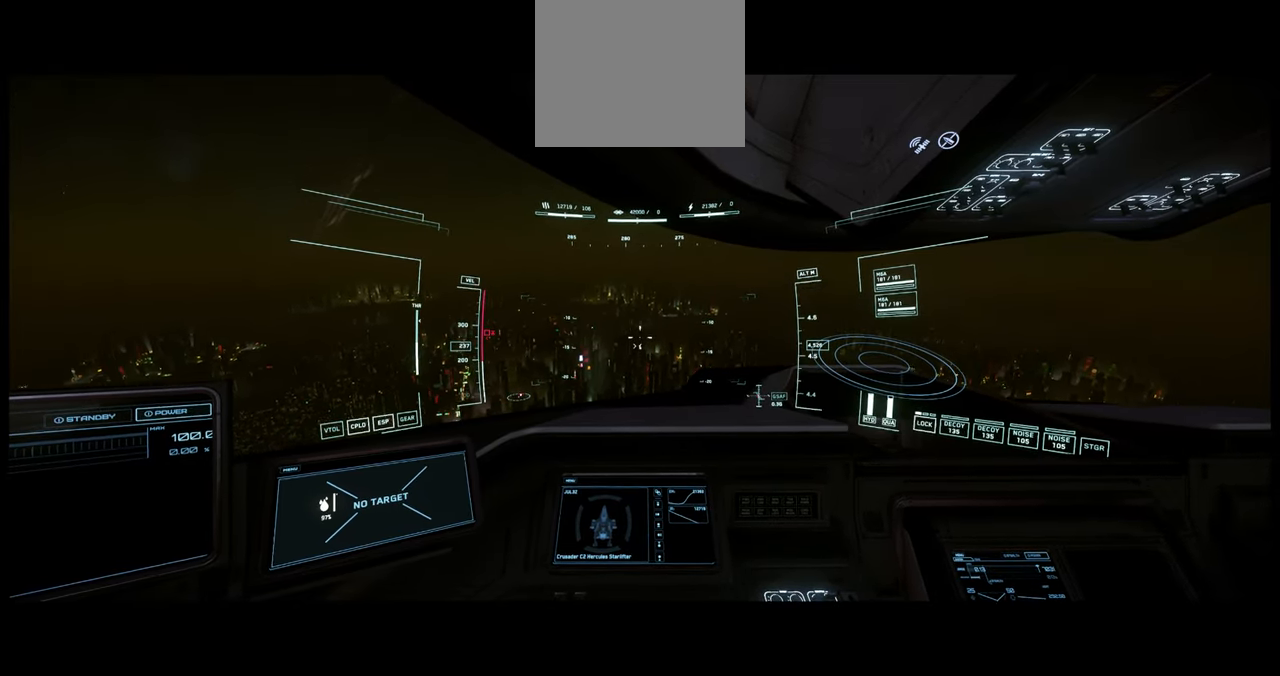
{"buttons": [], "left_stick": "up", "right_stick": "up", "events": []}
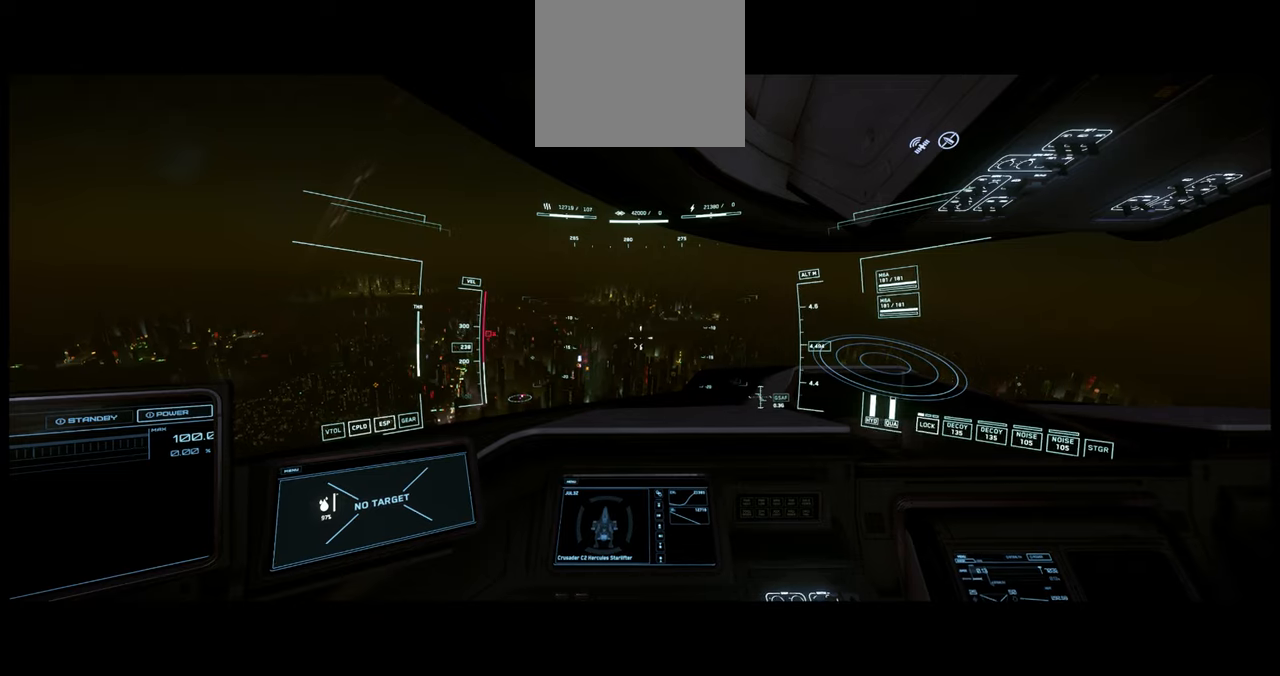
{"buttons": [], "left_stick": "up", "right_stick": "up", "events": []}
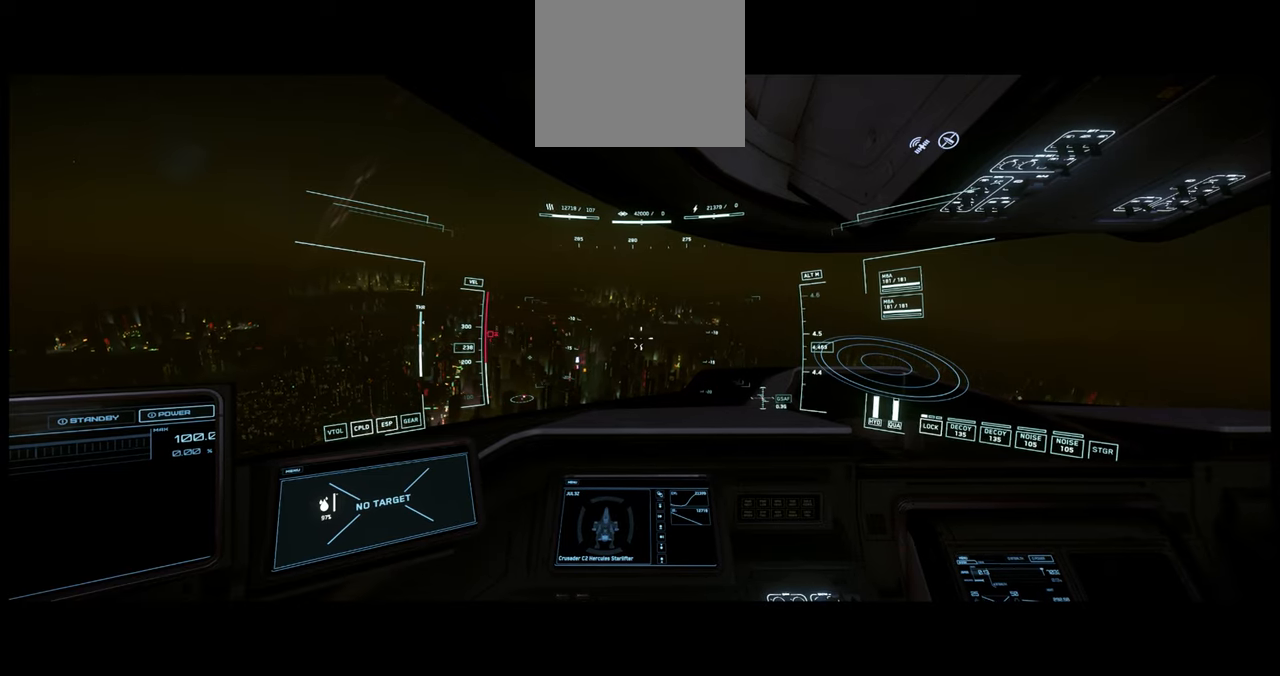
{"buttons": [], "left_stick": "up", "right_stick": "up", "events": []}
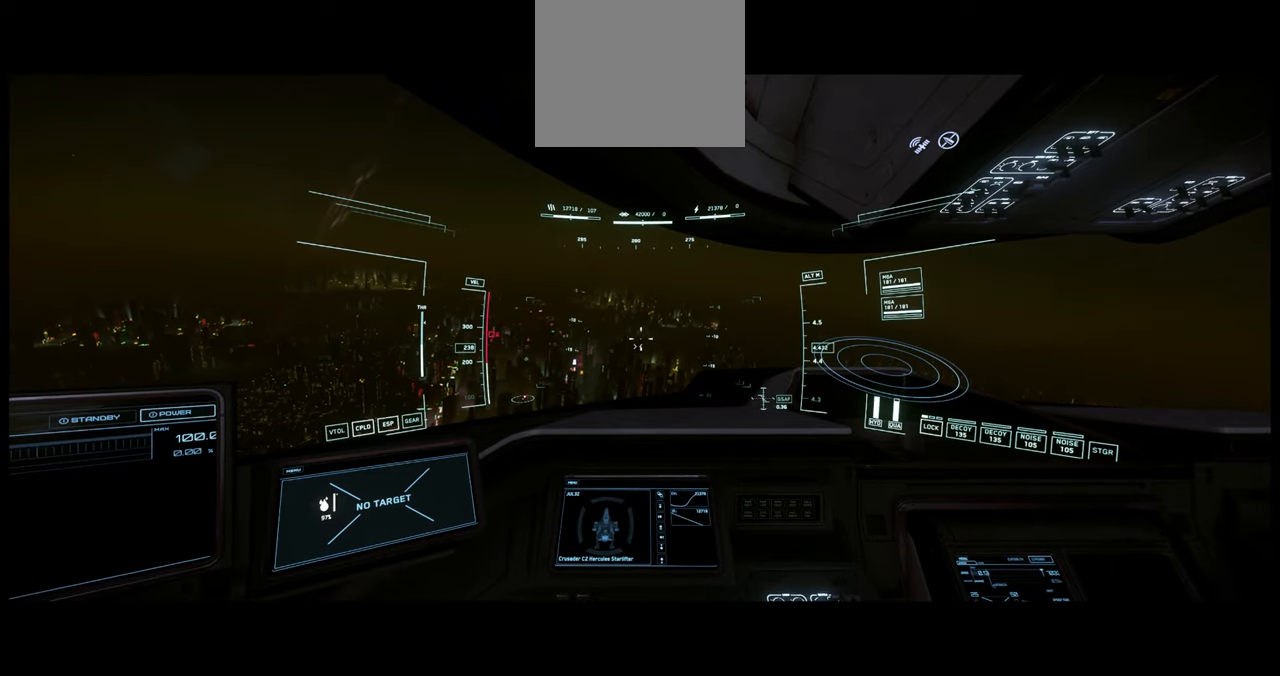
{"buttons": [], "left_stick": "up", "right_stick": "up", "events": []}
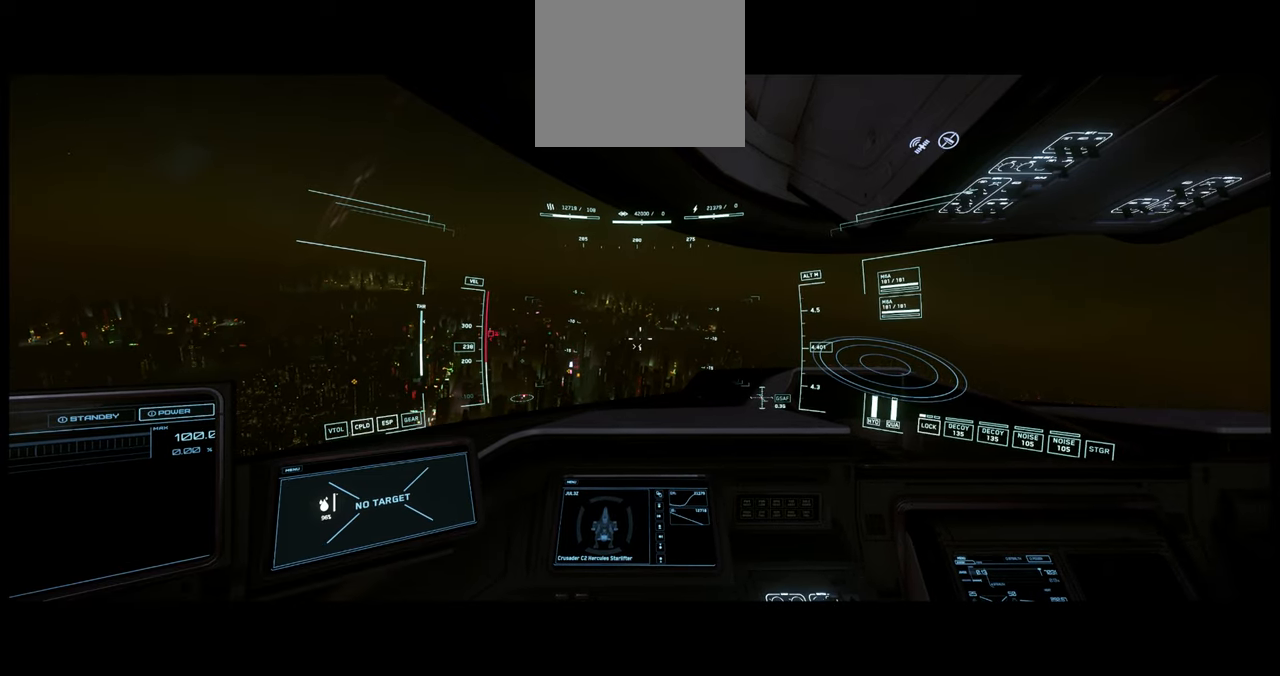
{"buttons": [], "left_stick": "up", "right_stick": "up", "events": []}
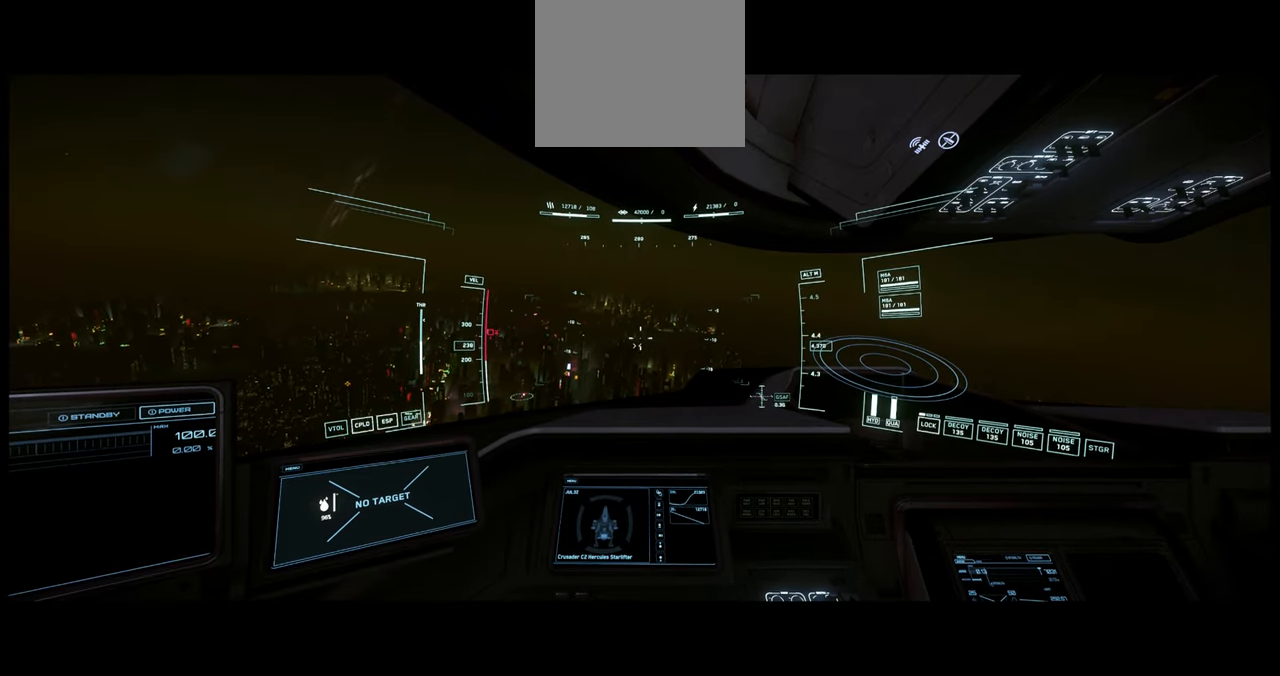
{"buttons": [], "left_stick": "up", "right_stick": "up", "events": []}
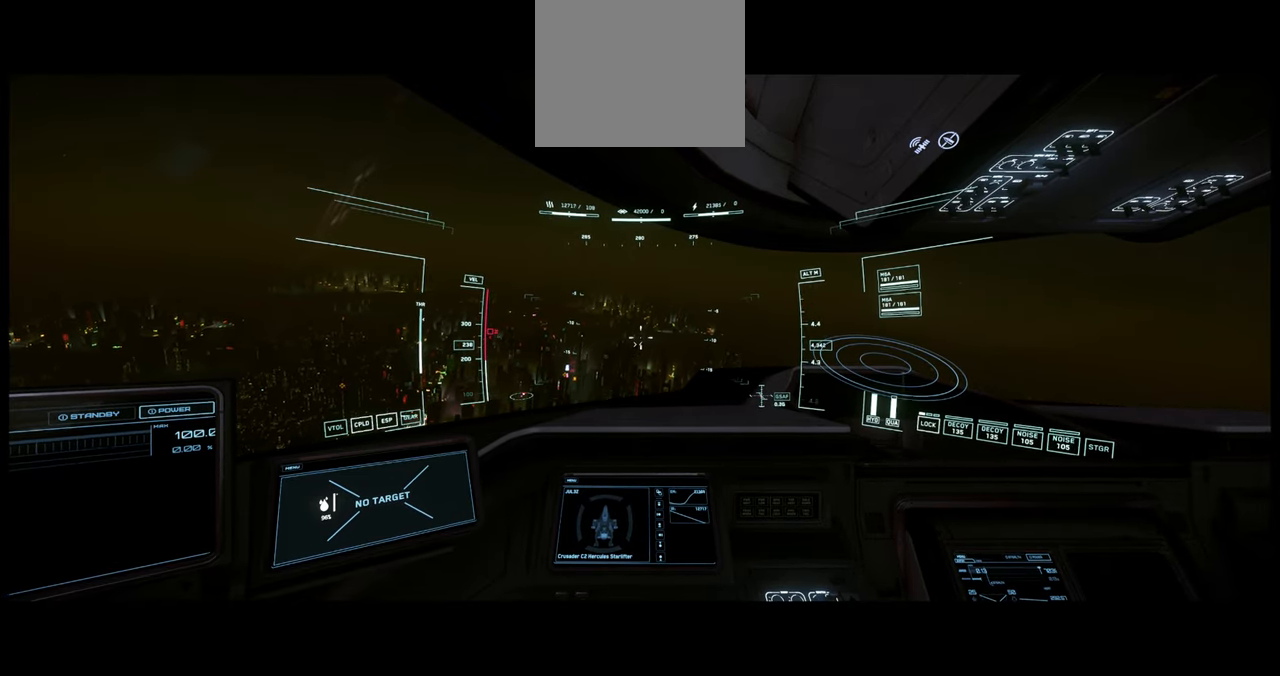
{"buttons": [], "left_stick": "center", "right_stick": "center", "events": [[17, "right_stick", "center"], [167, "left_stick", "center"]]}
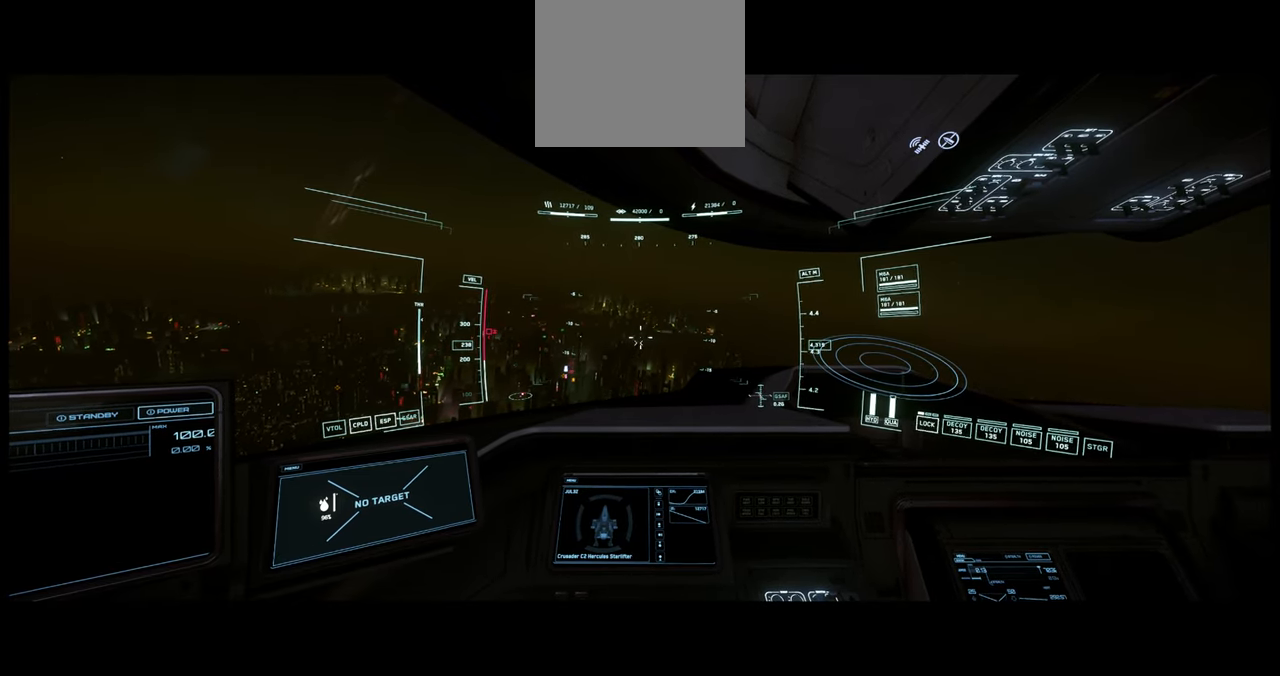
{"buttons": ["START"], "left_stick": "center", "right_stick": "center", "events": [[400, "START", "down"]]}
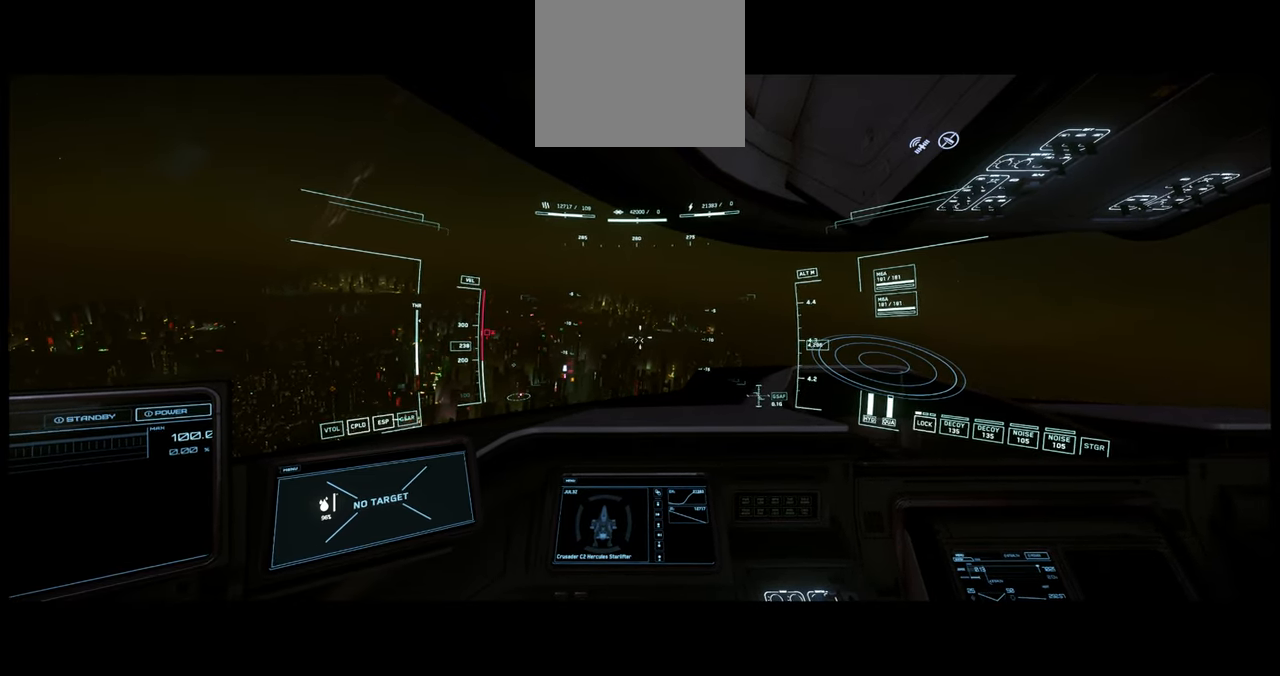
{"buttons": [], "left_stick": "center", "right_stick": "center", "events": [[34, "START", "up"]]}
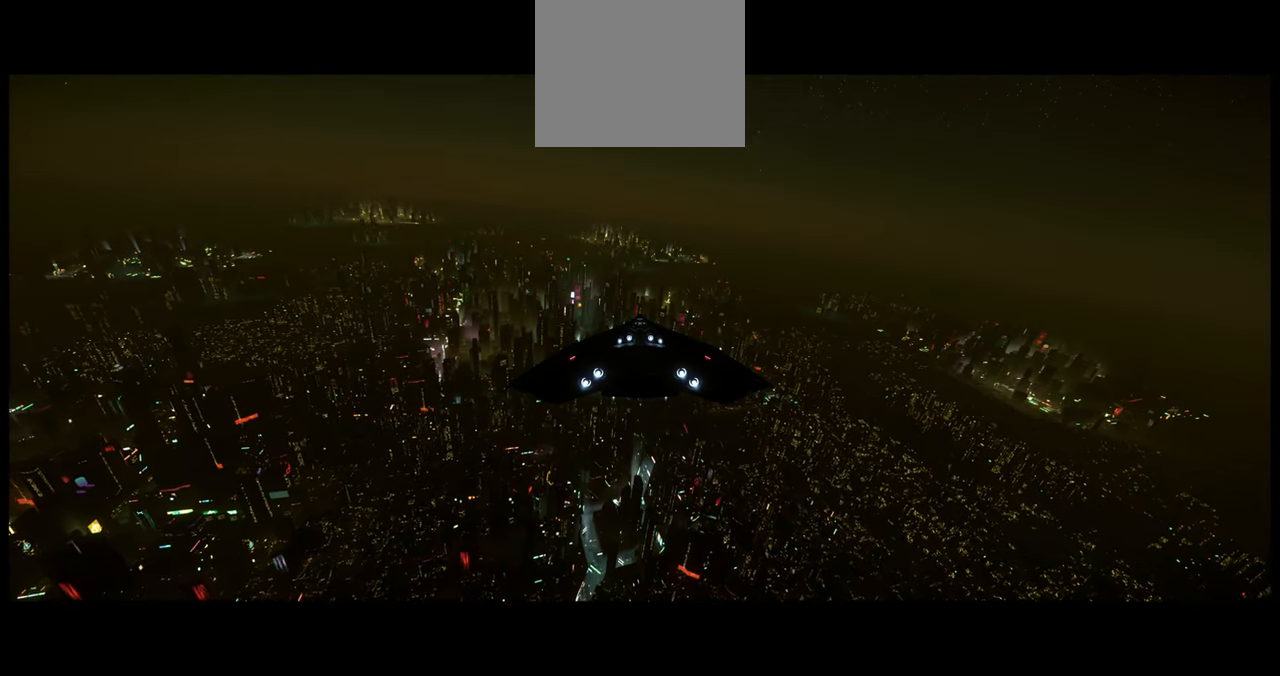
{"buttons": [], "left_stick": "center", "right_stick": "up", "events": [[500, "right_stick", "up"]]}
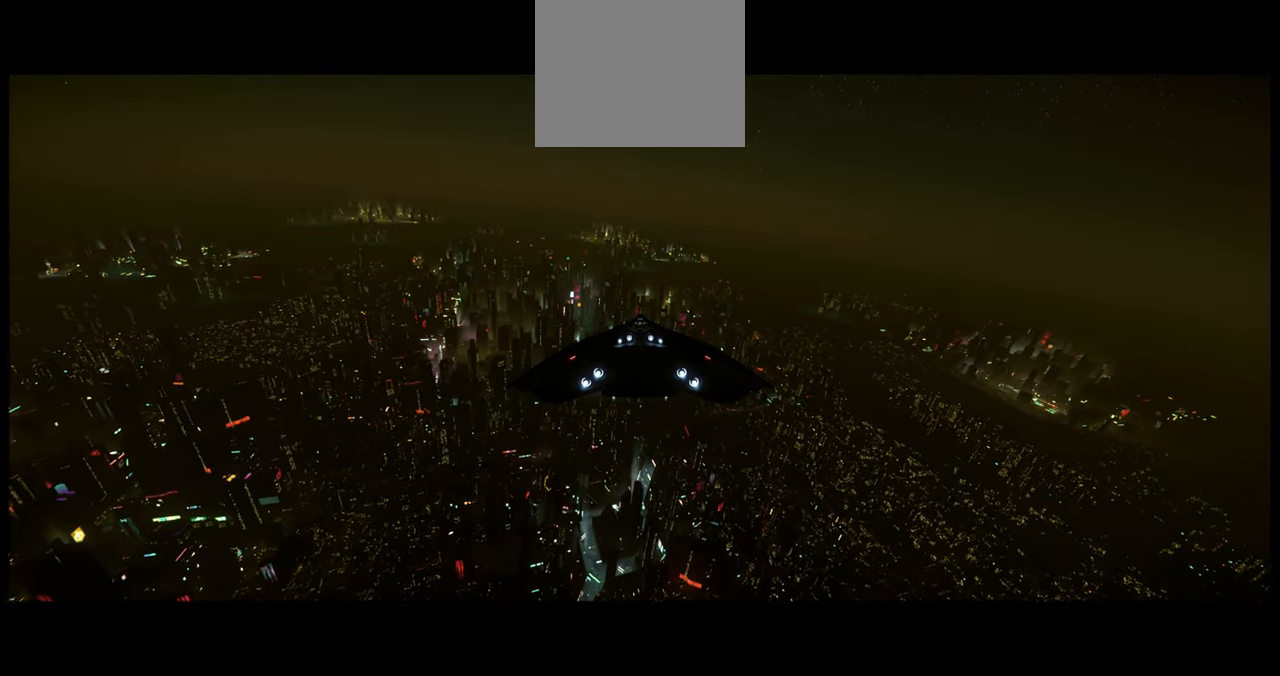
{"buttons": [], "left_stick": "center", "right_stick": "up", "events": []}
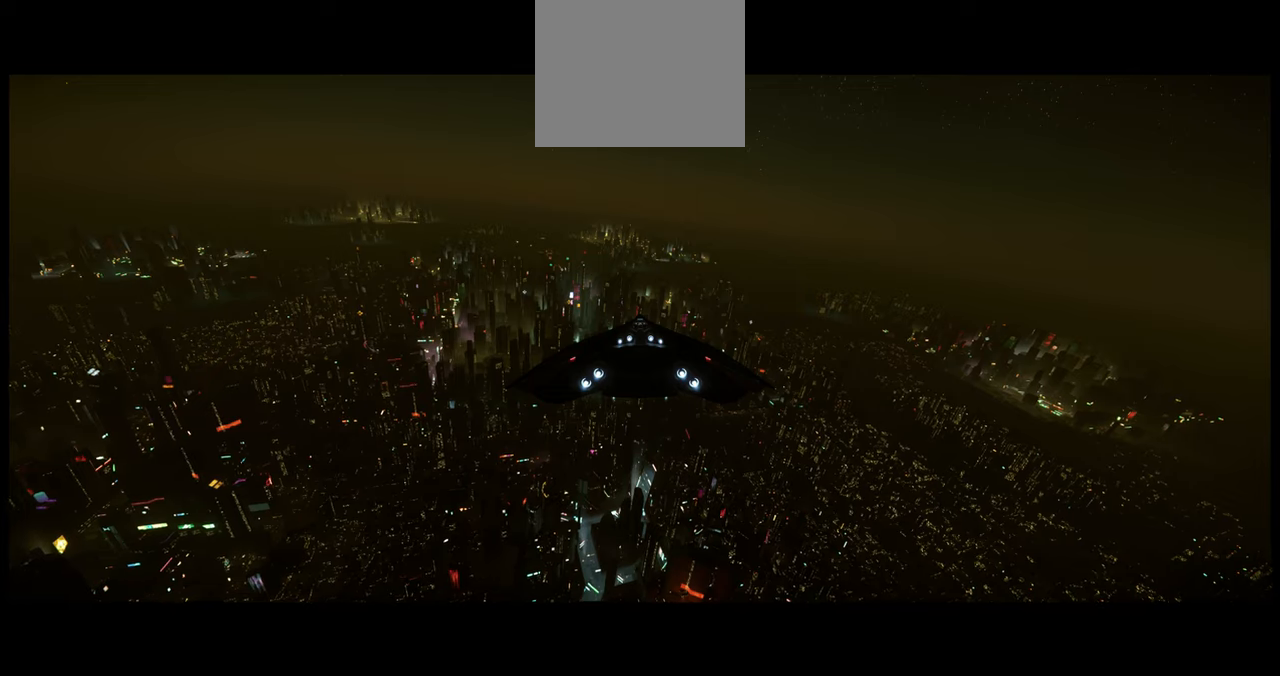
{"buttons": [], "left_stick": "center", "right_stick": "up", "events": []}
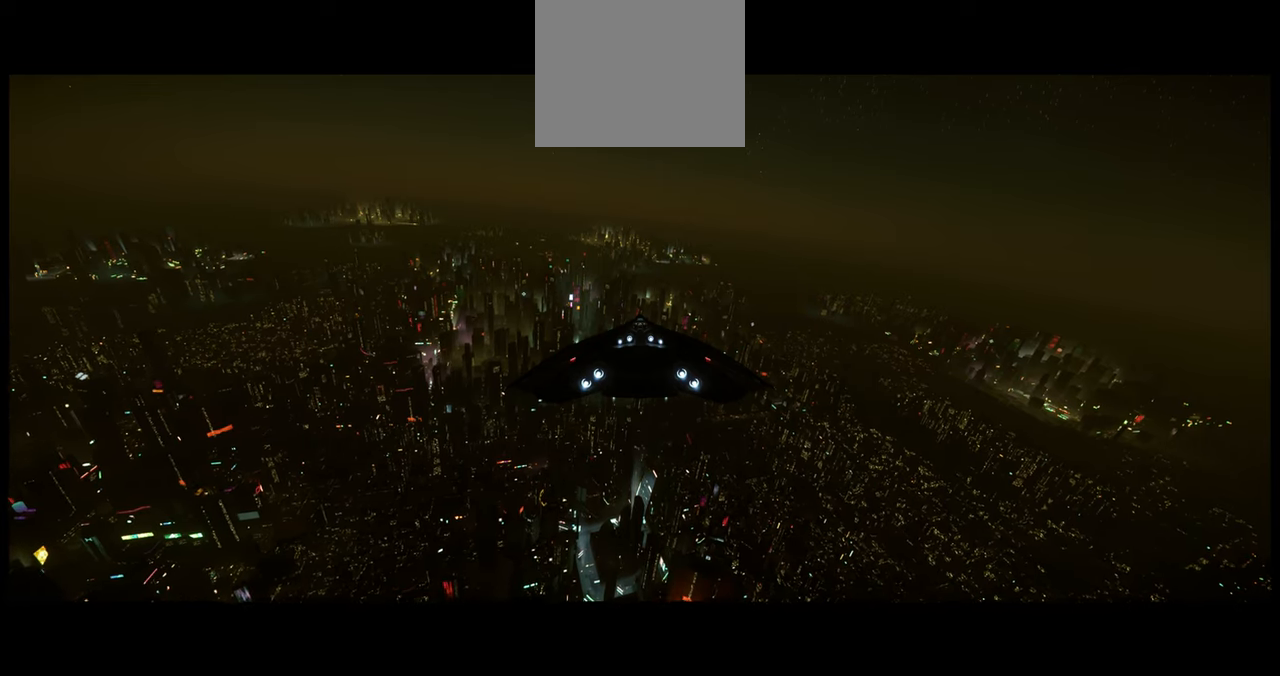
{"buttons": [], "left_stick": "center", "right_stick": "up", "events": []}
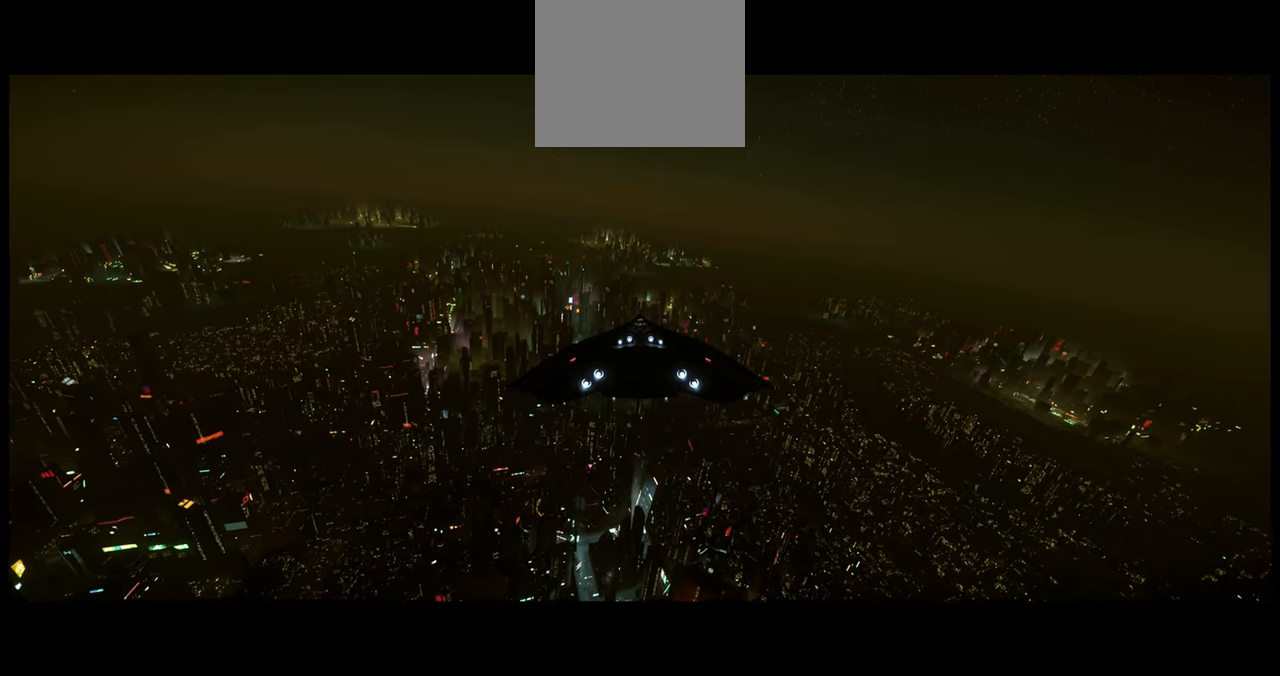
{"buttons": [], "left_stick": "center", "right_stick": "up", "events": []}
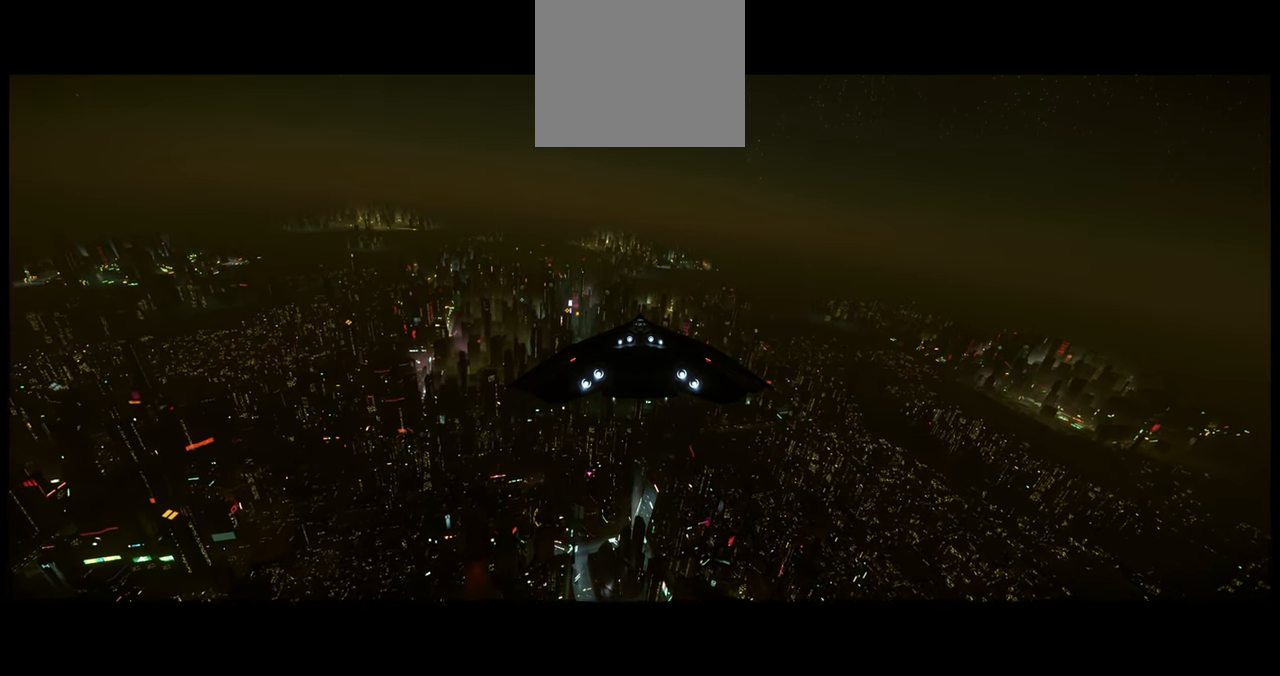
{"buttons": [], "left_stick": "center", "right_stick": "up-left", "events": [[233, "right_stick", "up-left"]]}
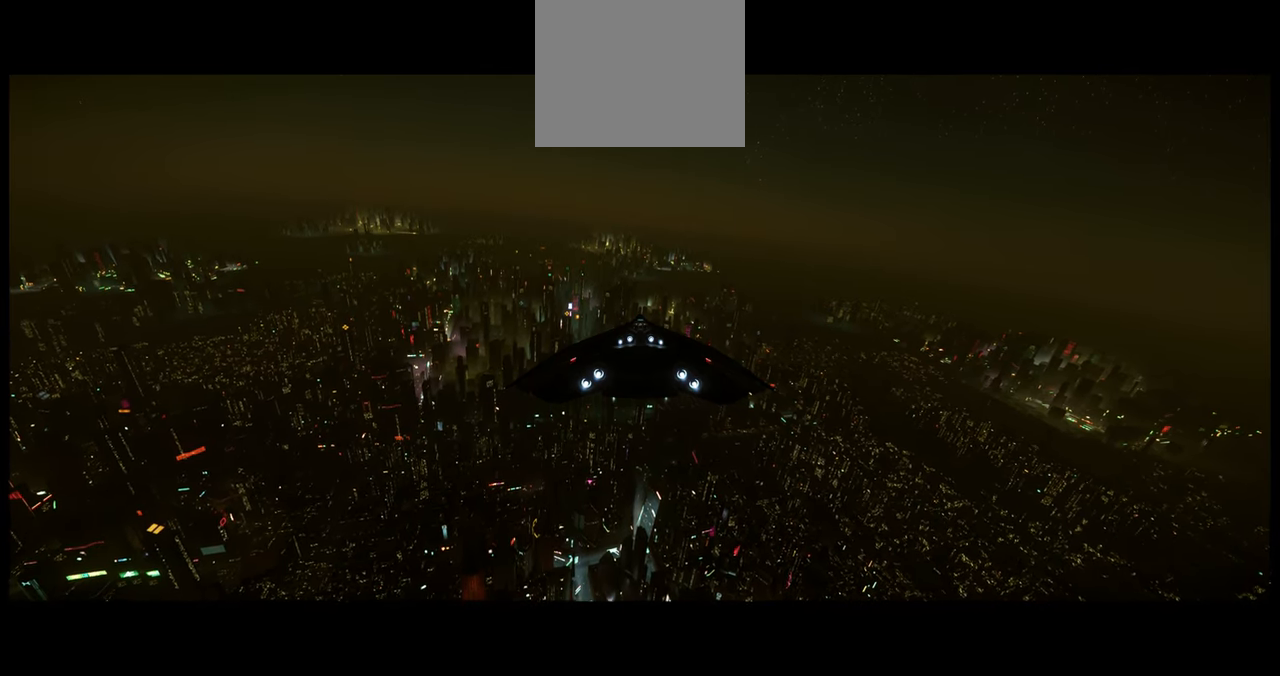
{"buttons": [], "left_stick": "center", "right_stick": "up-left", "events": []}
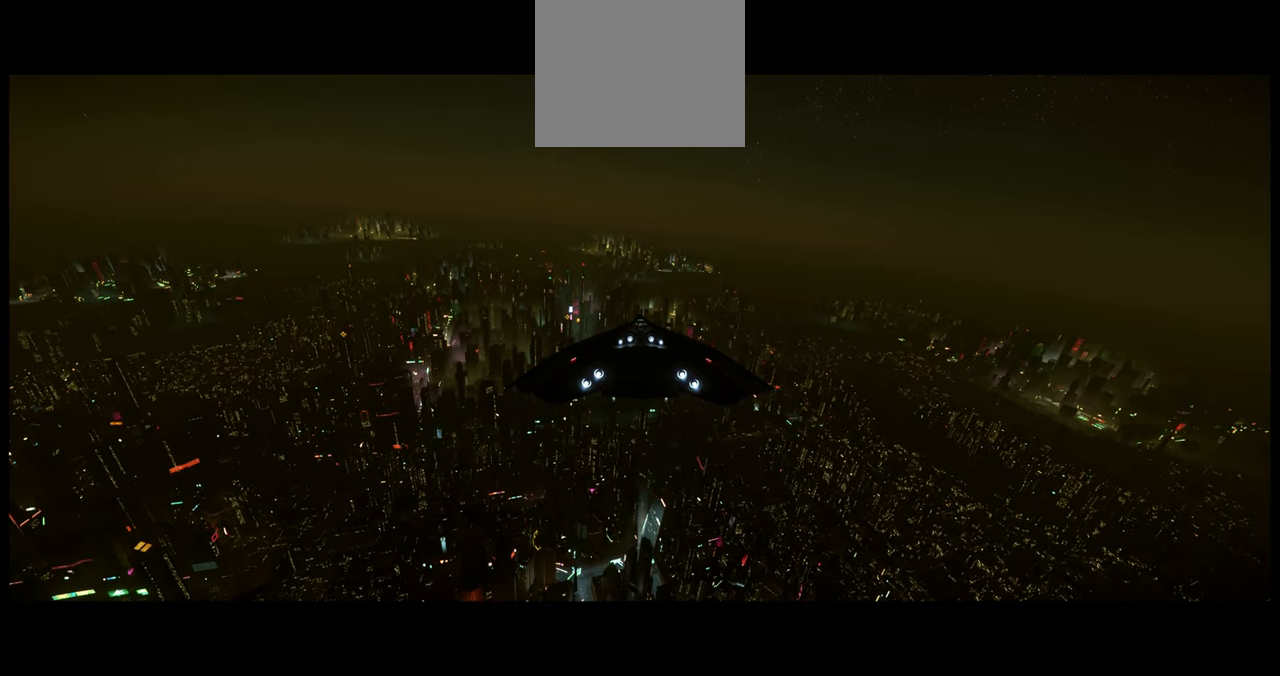
{"buttons": [], "left_stick": "center", "right_stick": "up-left", "events": []}
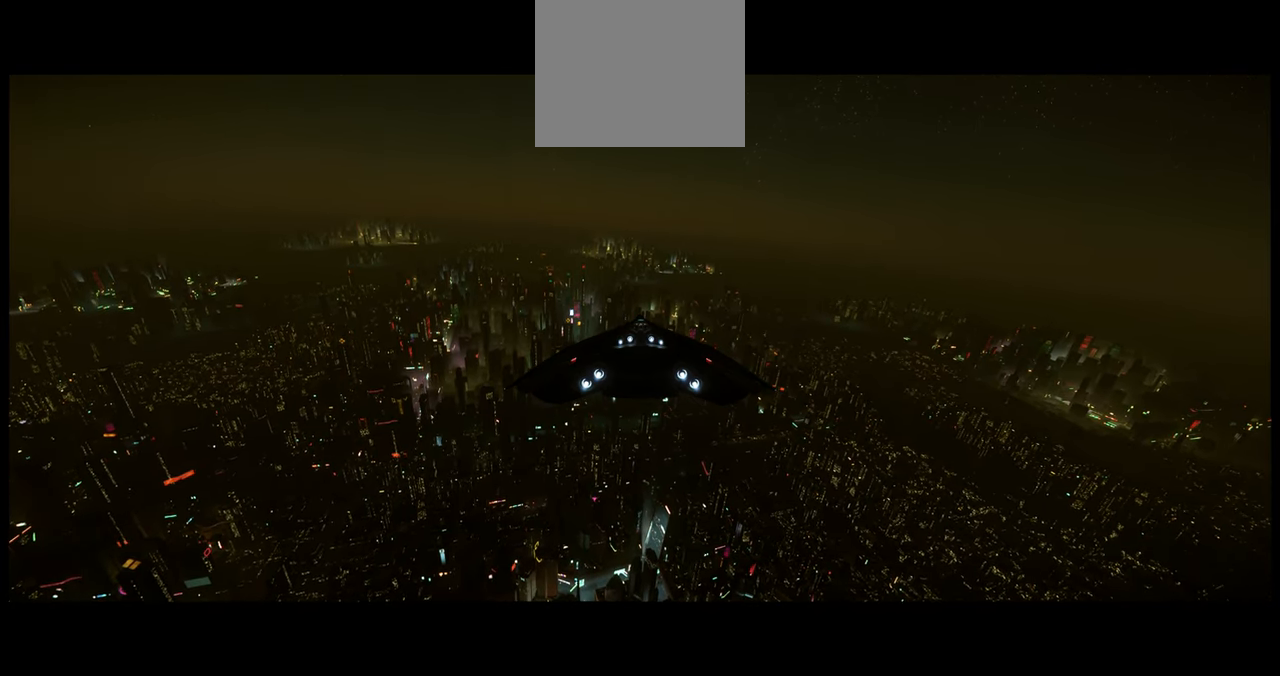
{"buttons": [], "left_stick": "center", "right_stick": "up-left", "events": []}